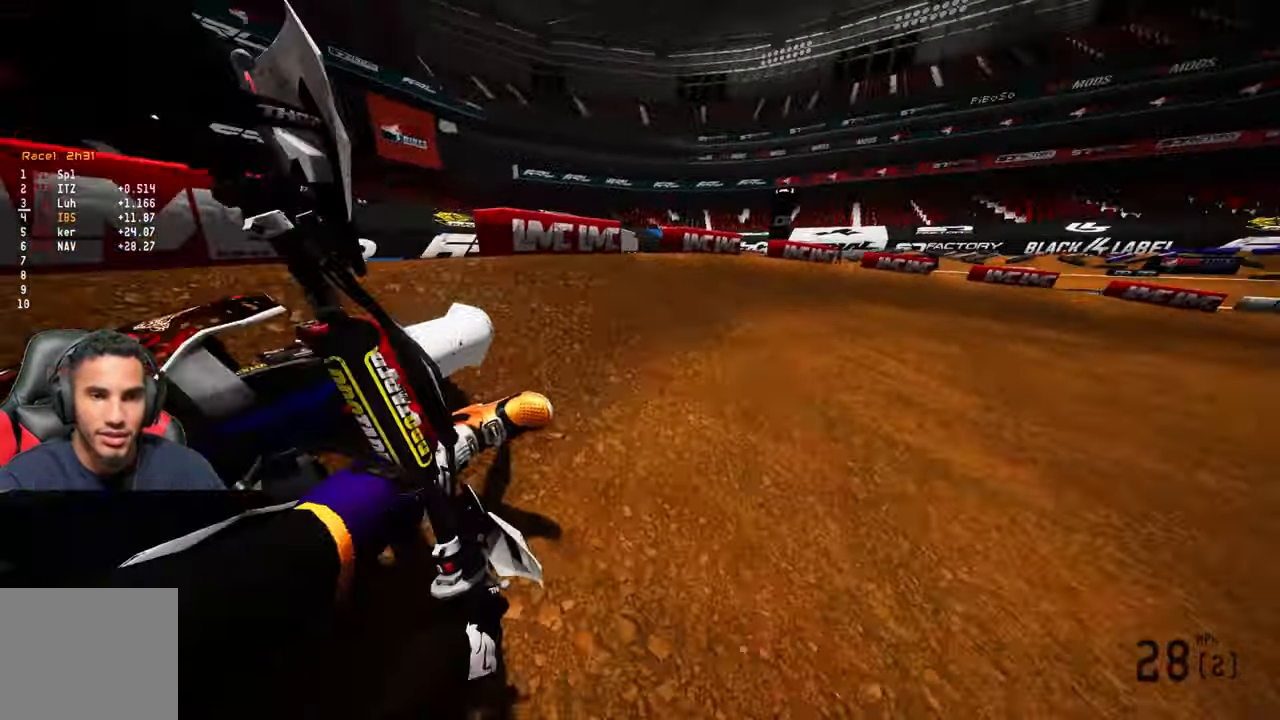
Gameplay with a controller (PlayStation layout); each line is a JSON object with the inputs held at the frame after it (dt_ms = milliseconds from this image to that frame). "events" lists button and stick changes between this image and that frame as [ms after this image, input, new state], when the widget could be followed in between.
{"dt_ms": 500, "buttons": ["R2"], "left_stick": "up-right", "right_stick": "left", "events": []}
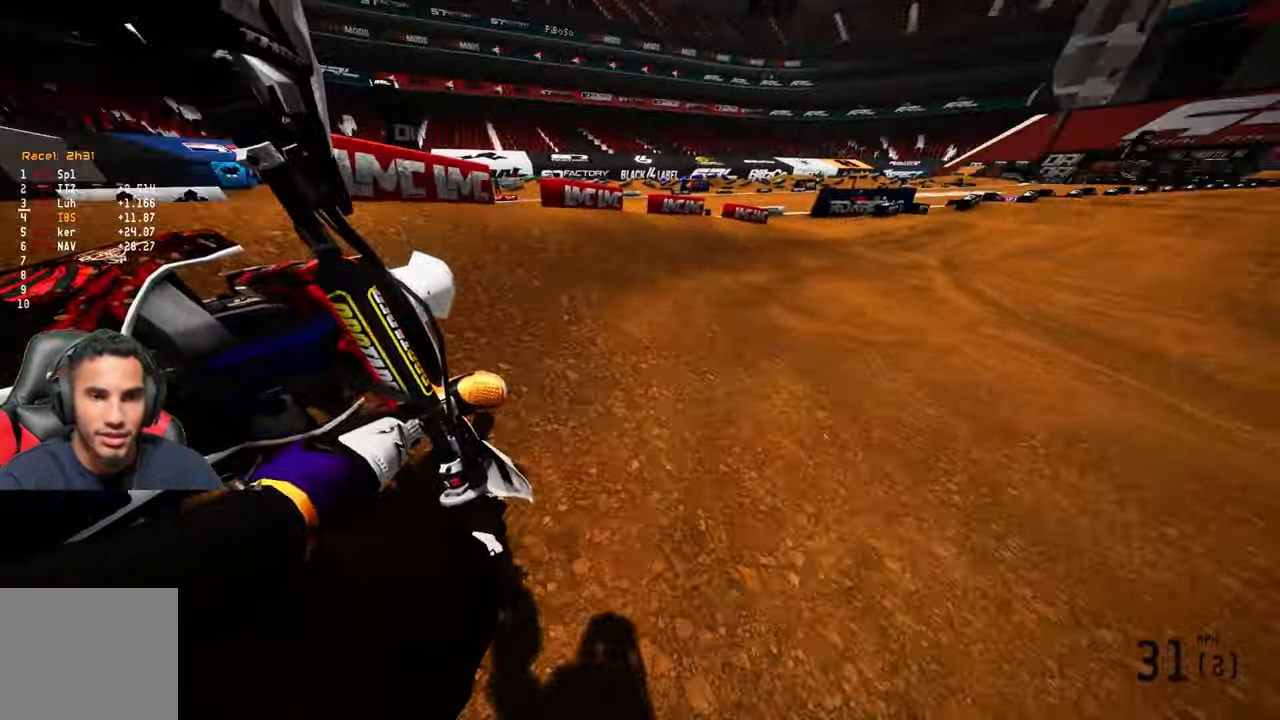
{"dt_ms": 500, "buttons": ["R2"], "left_stick": "up", "right_stick": "center", "events": [[100, "right_stick", "down-left"], [350, "left_stick", "up"], [450, "right_stick", "center"]]}
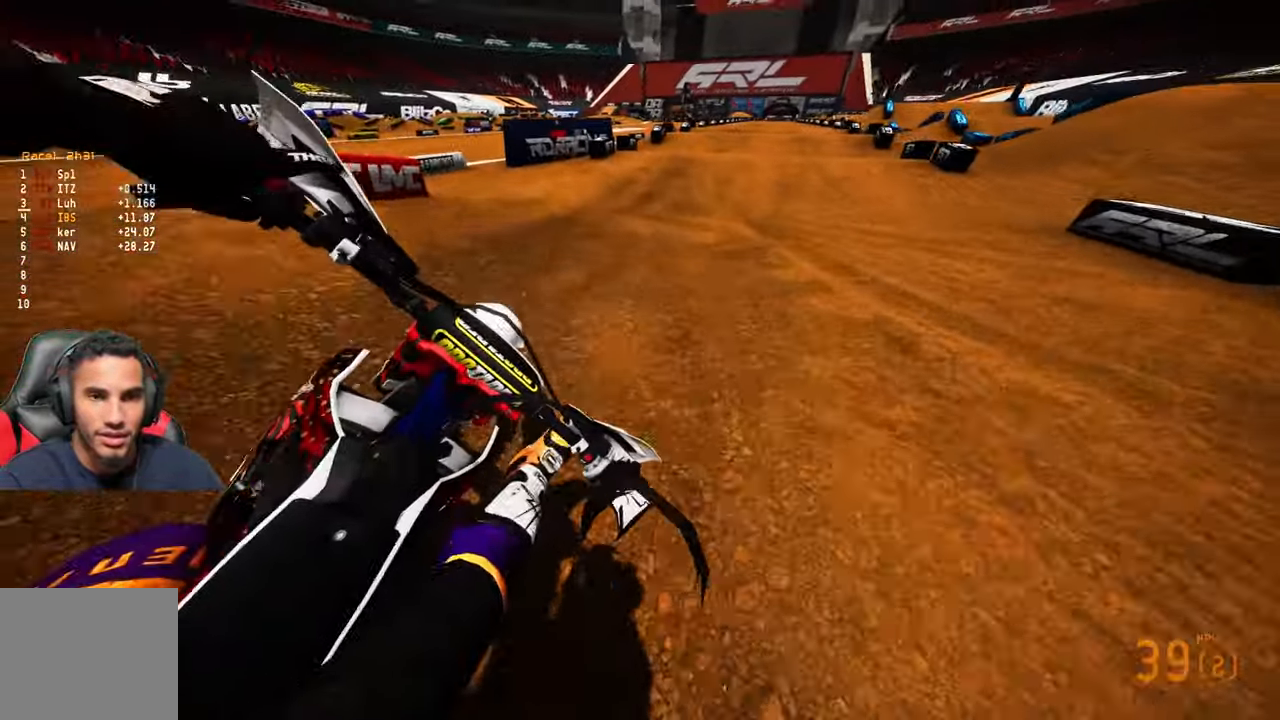
{"dt_ms": 500, "buttons": ["R2", "R3"], "left_stick": "up", "right_stick": "center", "events": [[217, "R1", "down"], [367, "R1", "up"], [450, "R3", "down"]]}
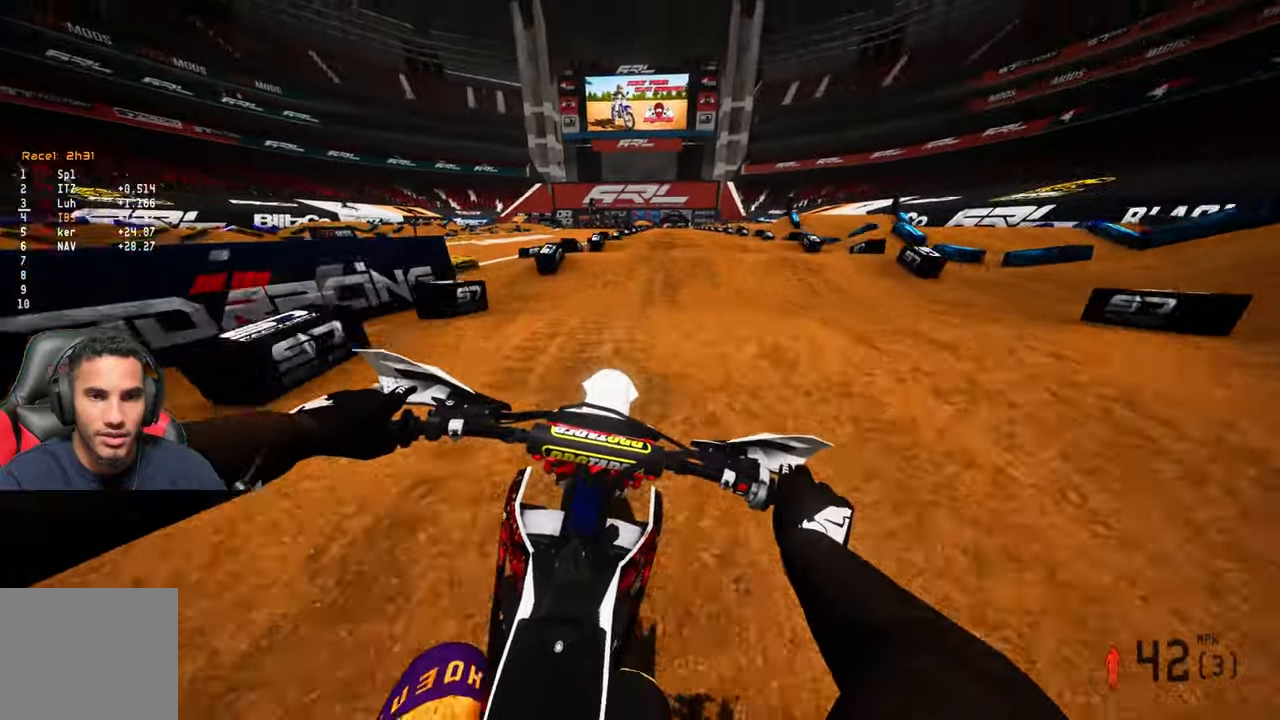
{"dt_ms": 500, "buttons": ["R2"], "left_stick": "up", "right_stick": "down", "events": [[50, "R3", "up"], [150, "right_stick", "down"]]}
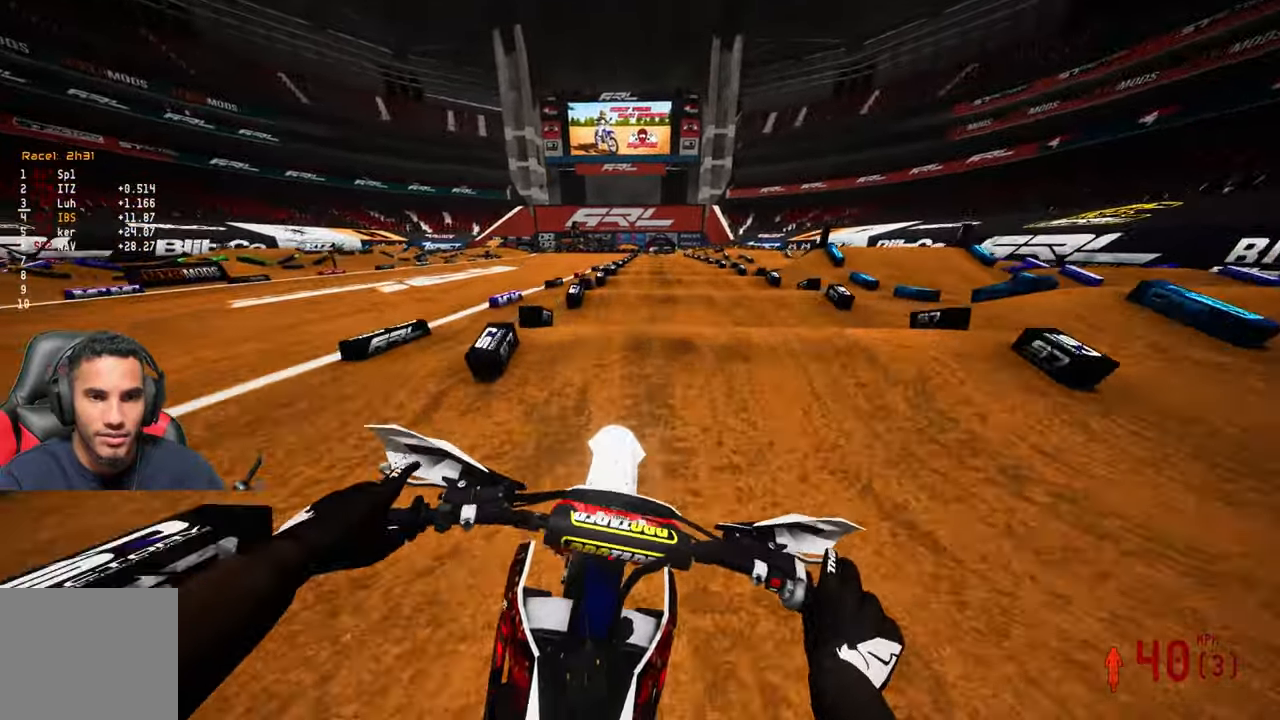
{"dt_ms": 500, "buttons": ["R2"], "left_stick": "up", "right_stick": "down", "events": []}
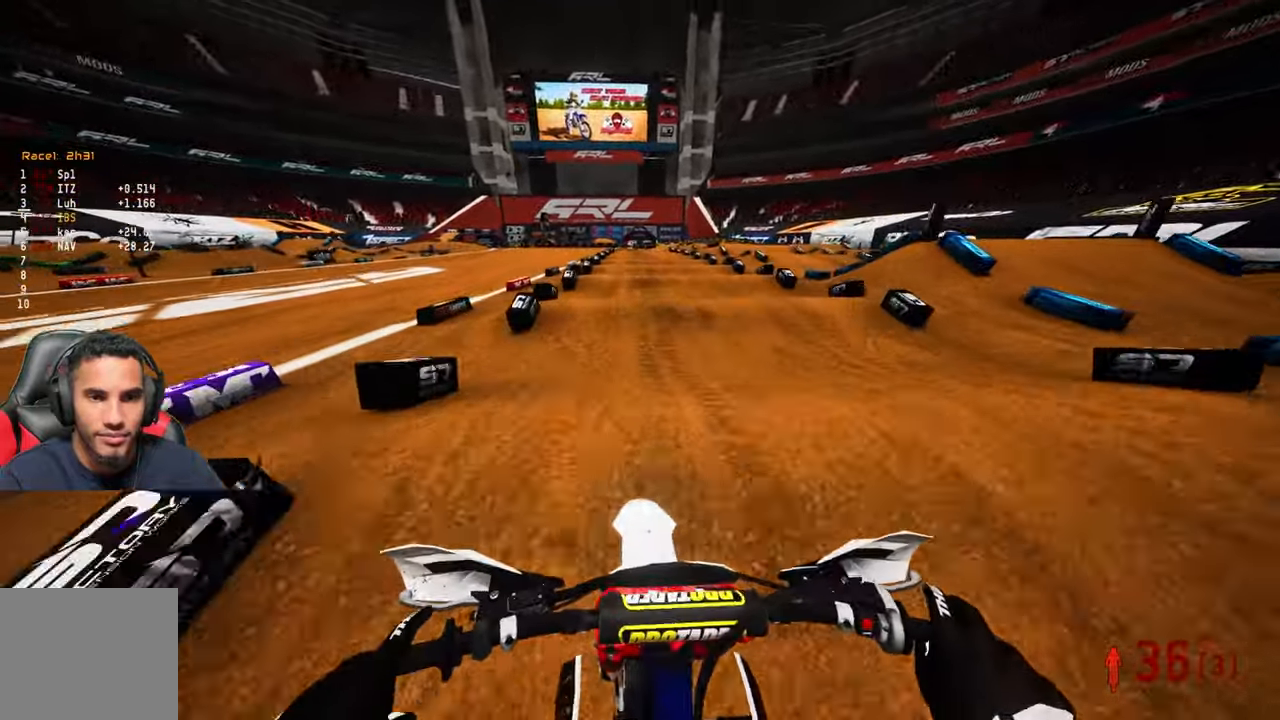
{"dt_ms": 500, "buttons": ["R2"], "left_stick": "up", "right_stick": "up", "events": [[300, "right_stick", "center"], [350, "right_stick", "up"]]}
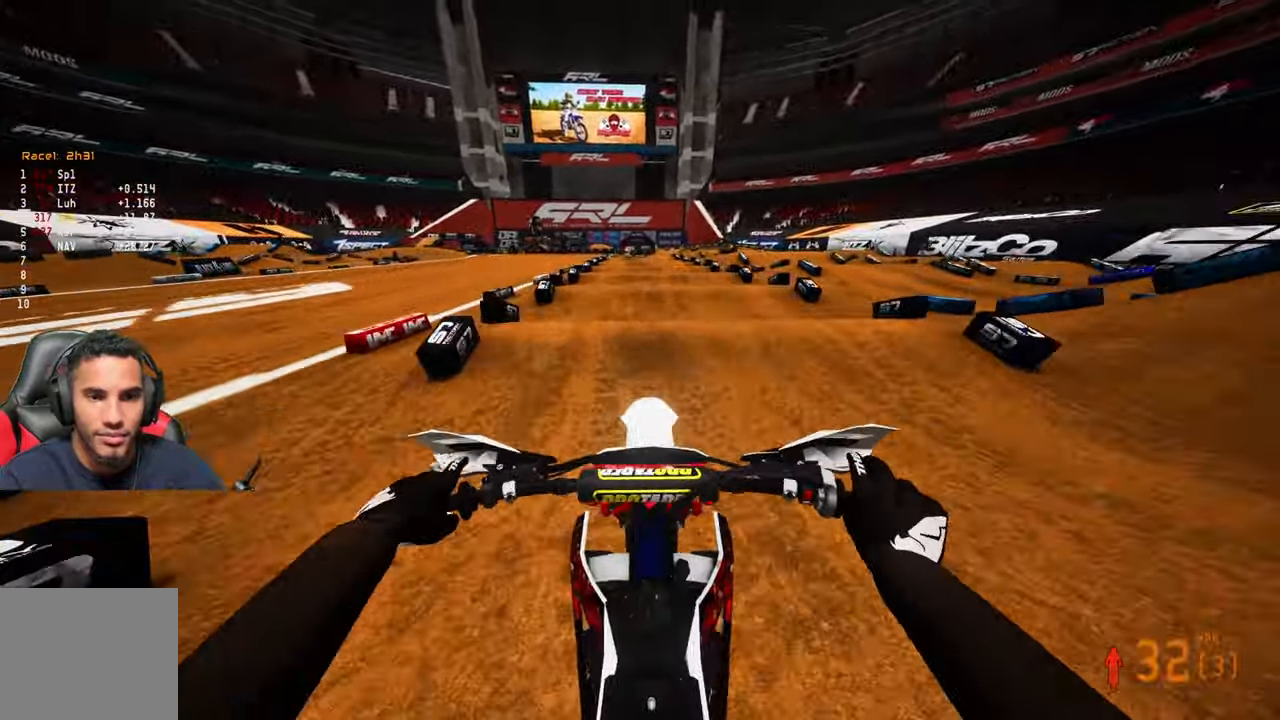
{"dt_ms": 500, "buttons": ["R2"], "left_stick": "up", "right_stick": "up", "events": [[50, "right_stick", "center"], [267, "right_stick", "up"]]}
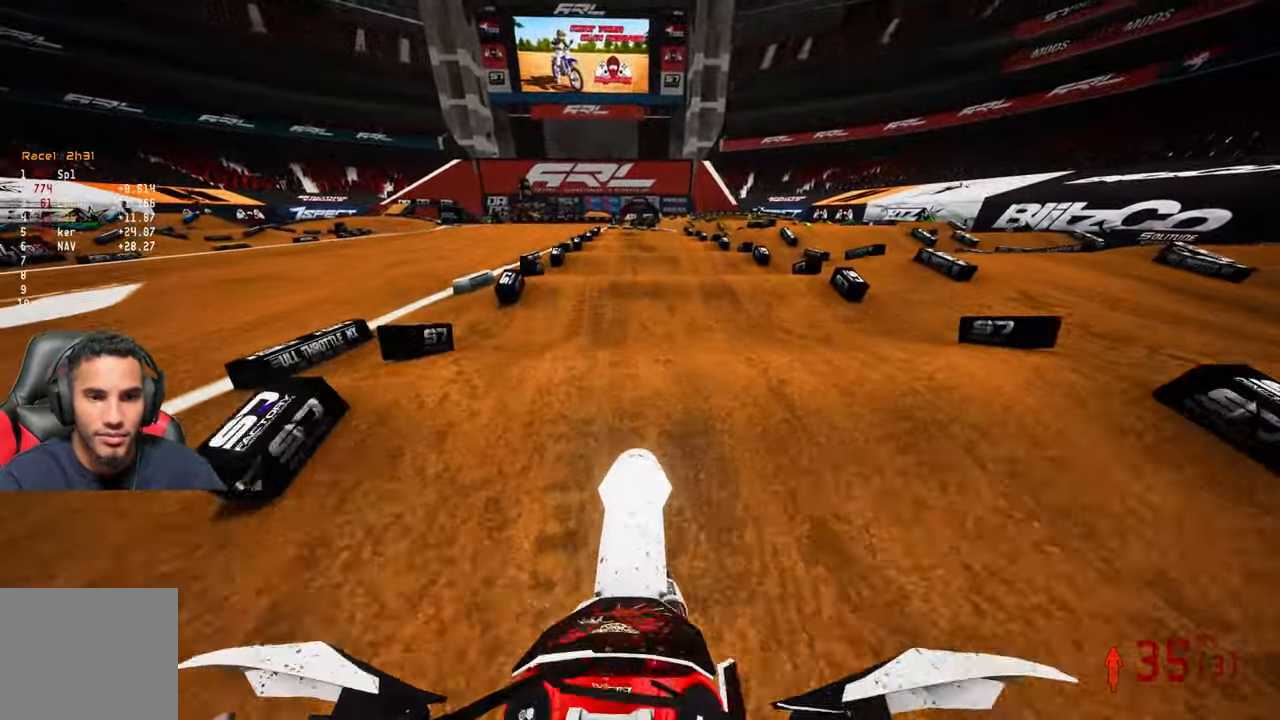
{"dt_ms": 500, "buttons": ["R2"], "left_stick": "up", "right_stick": "up", "events": [[34, "right_stick", "center"], [167, "right_stick", "down-left"], [367, "right_stick", "up"]]}
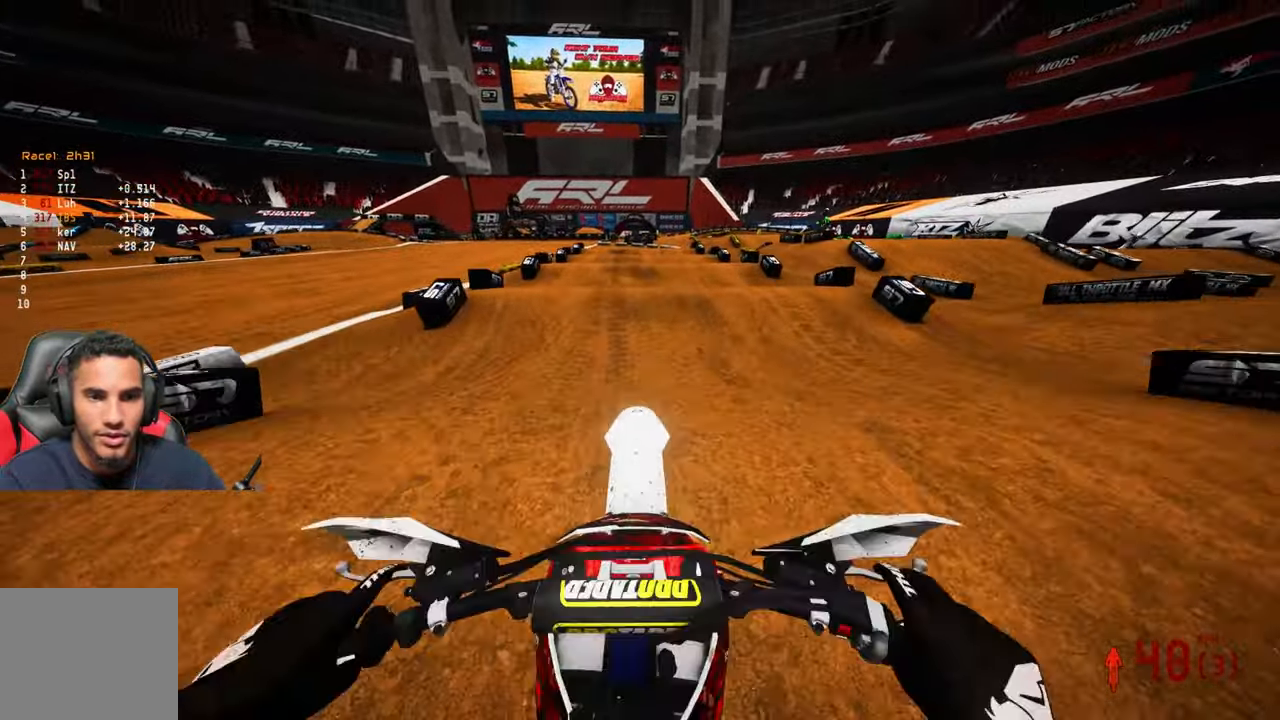
{"dt_ms": 500, "buttons": ["R2"], "left_stick": "up-left", "right_stick": "center", "events": [[84, "right_stick", "center"], [184, "right_stick", "up"], [300, "left_stick", "up-left"], [384, "right_stick", "center"]]}
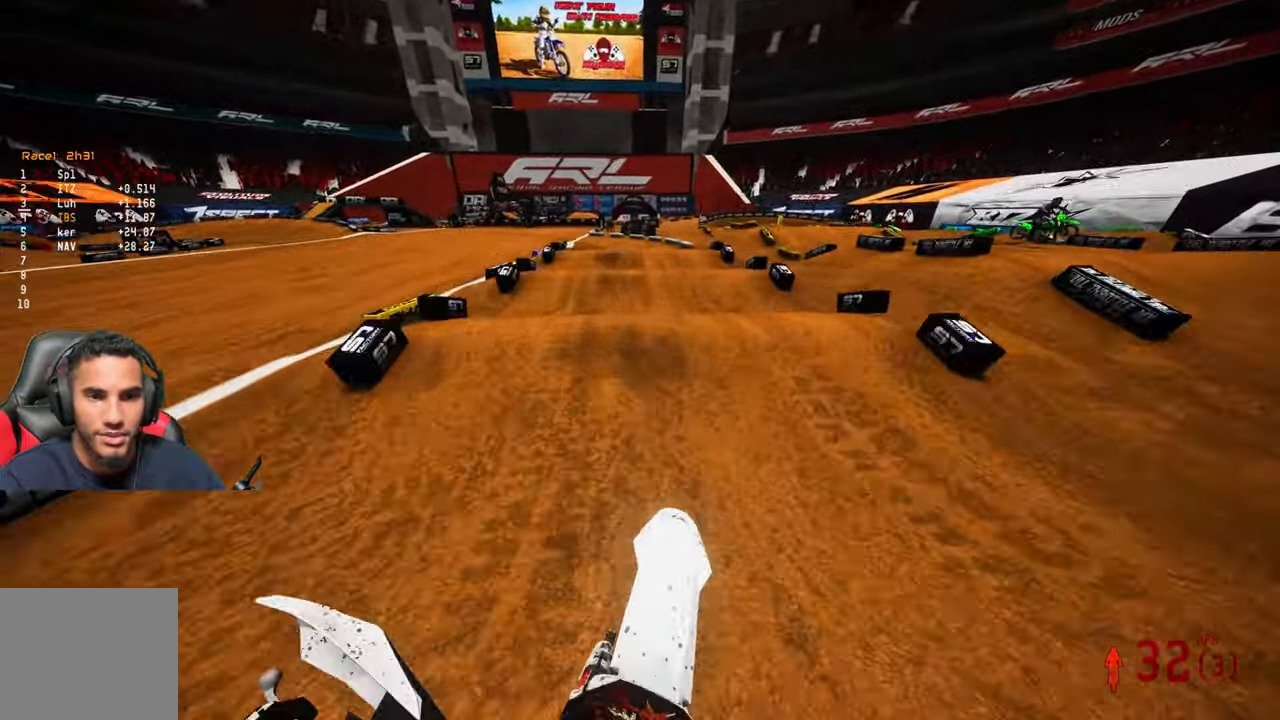
{"dt_ms": 500, "buttons": ["R2"], "left_stick": "up-left", "right_stick": "up", "events": [[300, "right_stick", "up"]]}
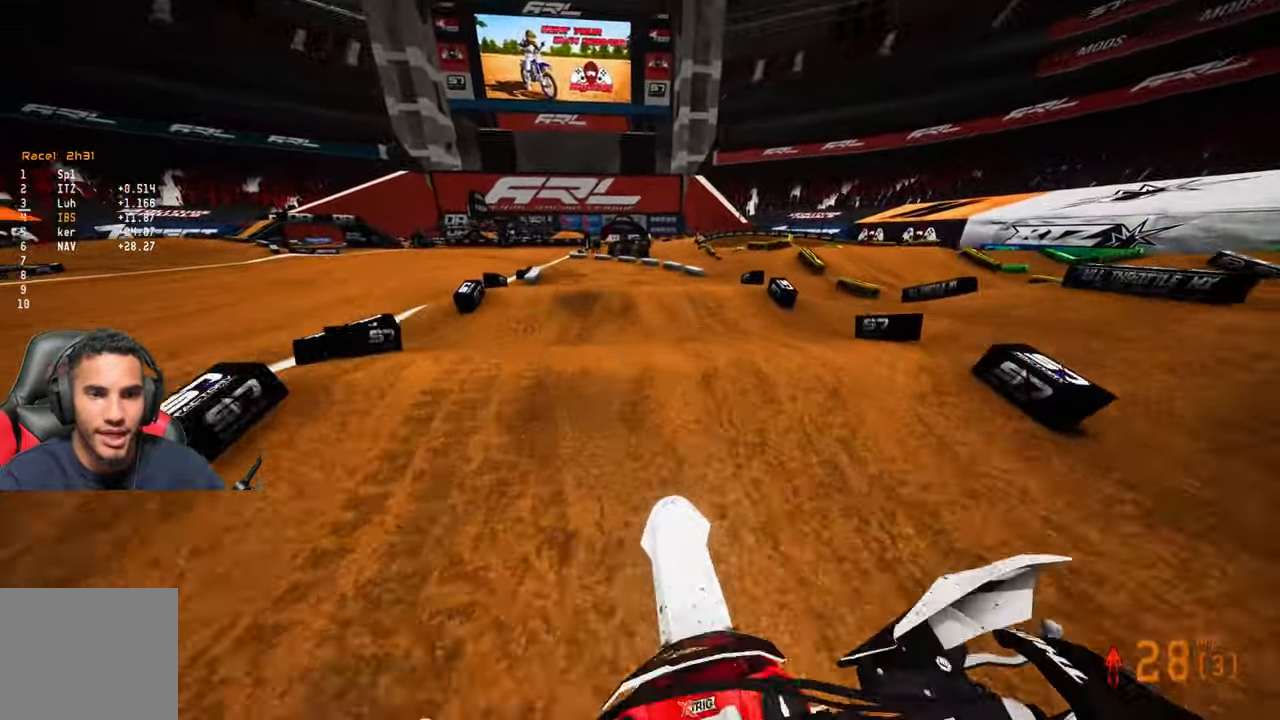
{"dt_ms": 500, "buttons": ["R2"], "left_stick": "left", "right_stick": "center", "events": [[84, "right_stick", "center"], [134, "left_stick", "up-right"], [267, "right_stick", "up"], [300, "left_stick", "center"], [384, "left_stick", "left"], [434, "right_stick", "center"]]}
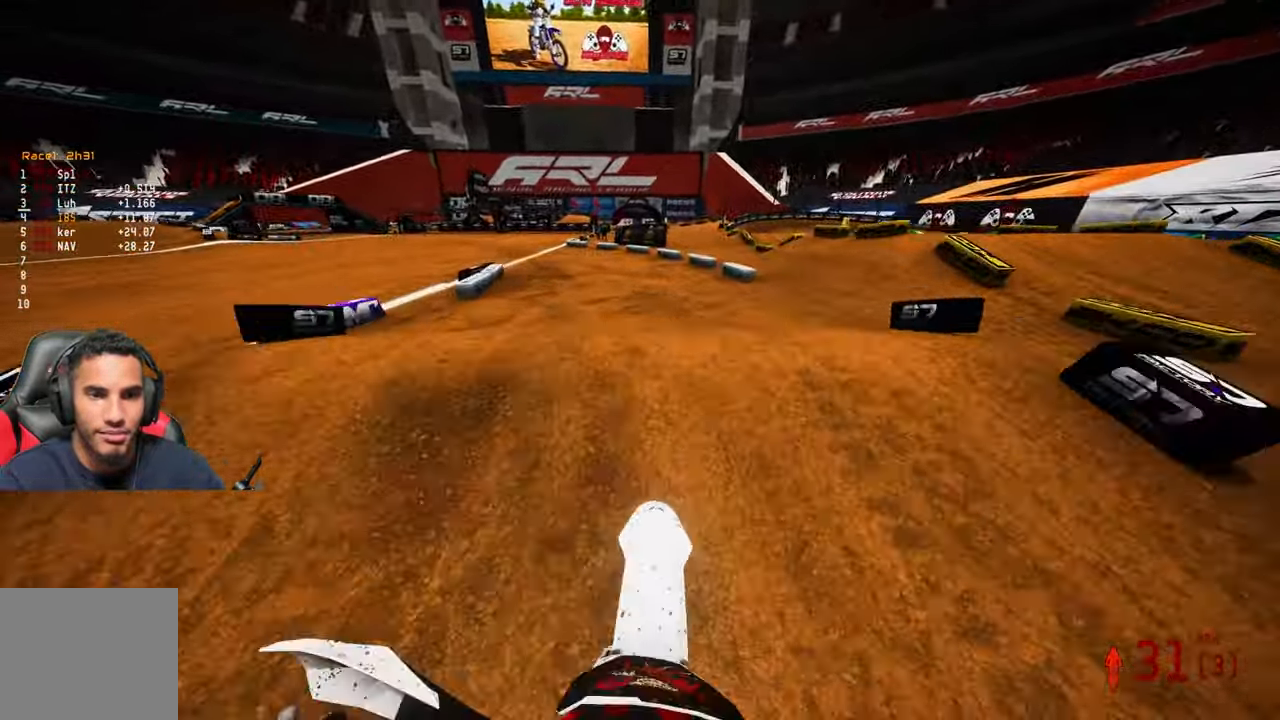
{"dt_ms": 500, "buttons": [], "left_stick": "up-right", "right_stick": "up", "events": [[134, "left_stick", "center"], [167, "R2", "up"], [234, "R2", "down"], [250, "right_stick", "up"], [384, "left_stick", "up-right"], [500, "R2", "up"]]}
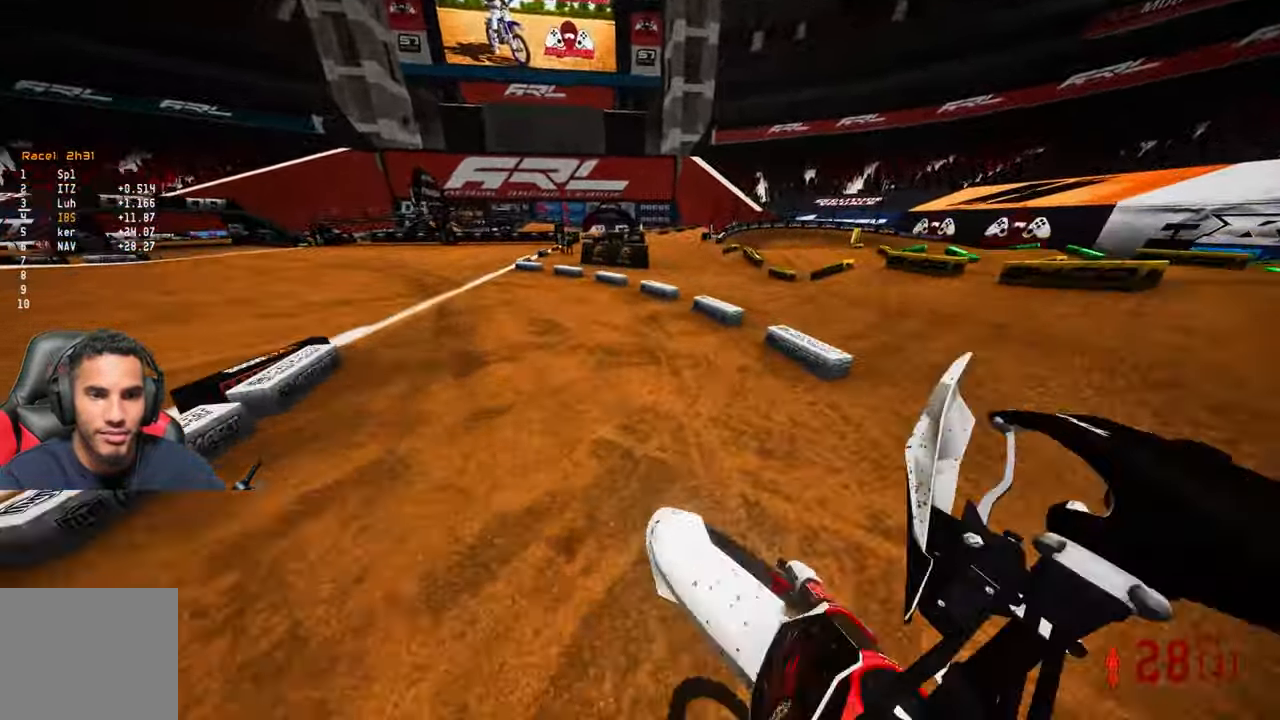
{"dt_ms": 500, "buttons": [], "left_stick": "center", "right_stick": "center", "events": [[216, "R2", "down"], [300, "left_stick", "center"], [350, "right_stick", "center"], [466, "R2", "up"]]}
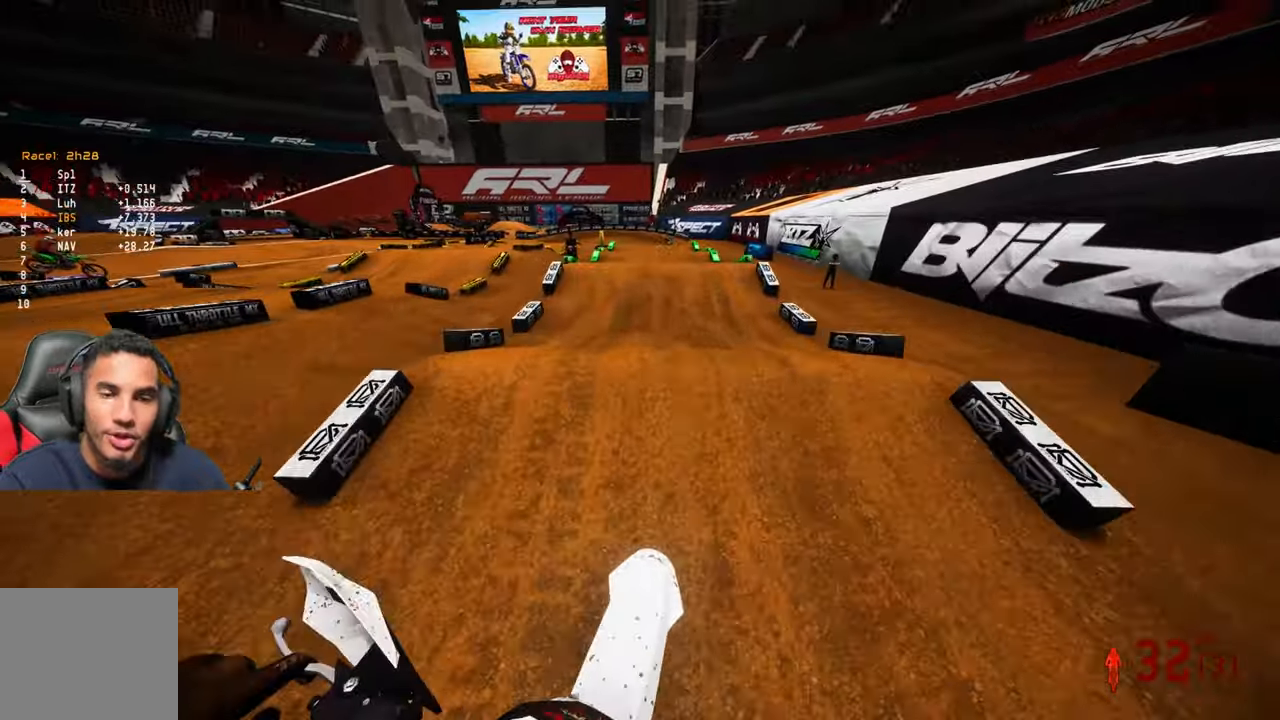
{"dt_ms": 500, "buttons": ["R2"], "left_stick": "center", "right_stick": "up", "events": [[83, "R2", "down"], [283, "right_stick", "up"]]}
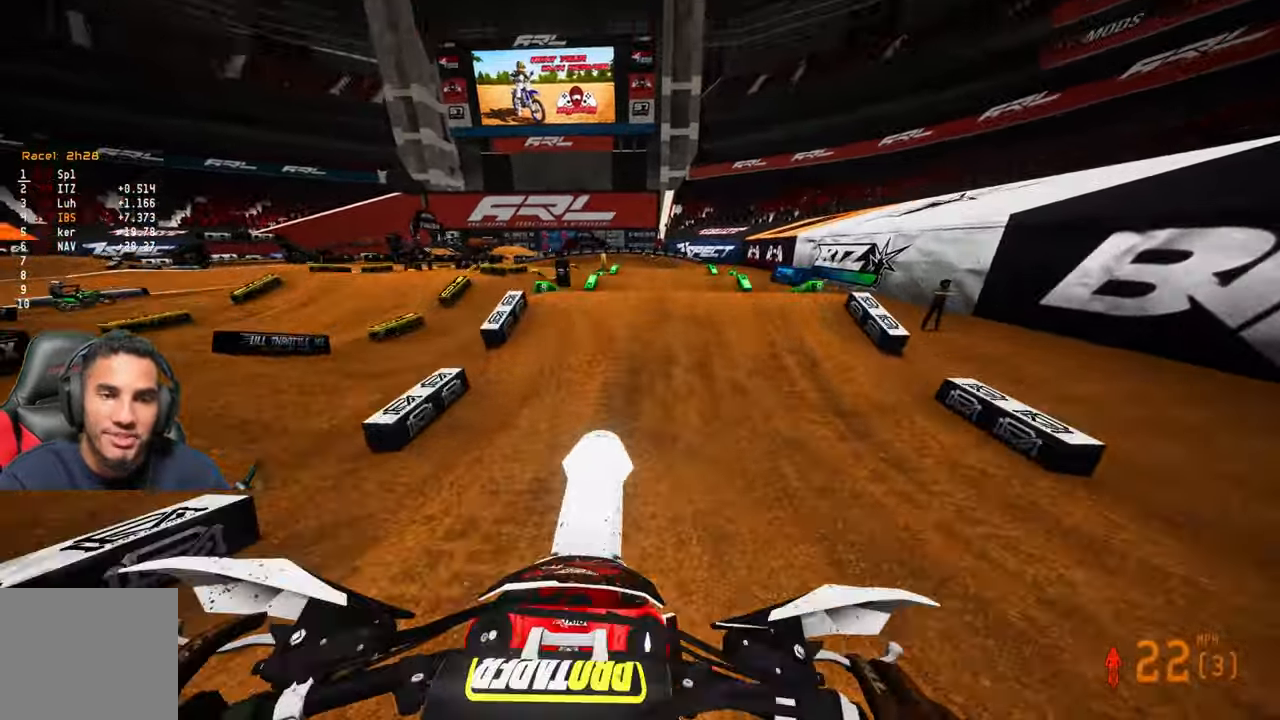
{"dt_ms": 500, "buttons": [], "left_stick": "left", "right_stick": "center", "events": [[116, "left_stick", "left"], [300, "R2", "up"], [300, "right_stick", "center"]]}
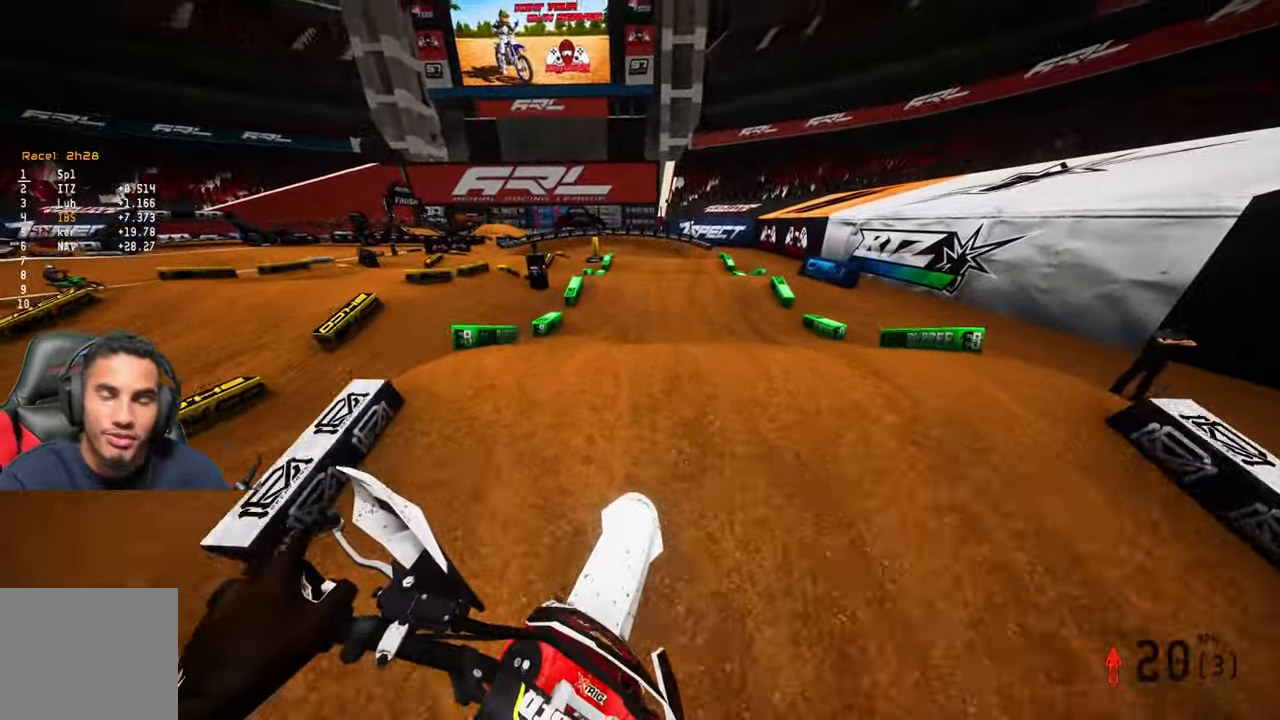
{"dt_ms": 500, "buttons": ["R2"], "left_stick": "up-right", "right_stick": "center", "events": [[83, "left_stick", "center"], [283, "R2", "down"], [316, "left_stick", "right"], [400, "left_stick", "up-right"]]}
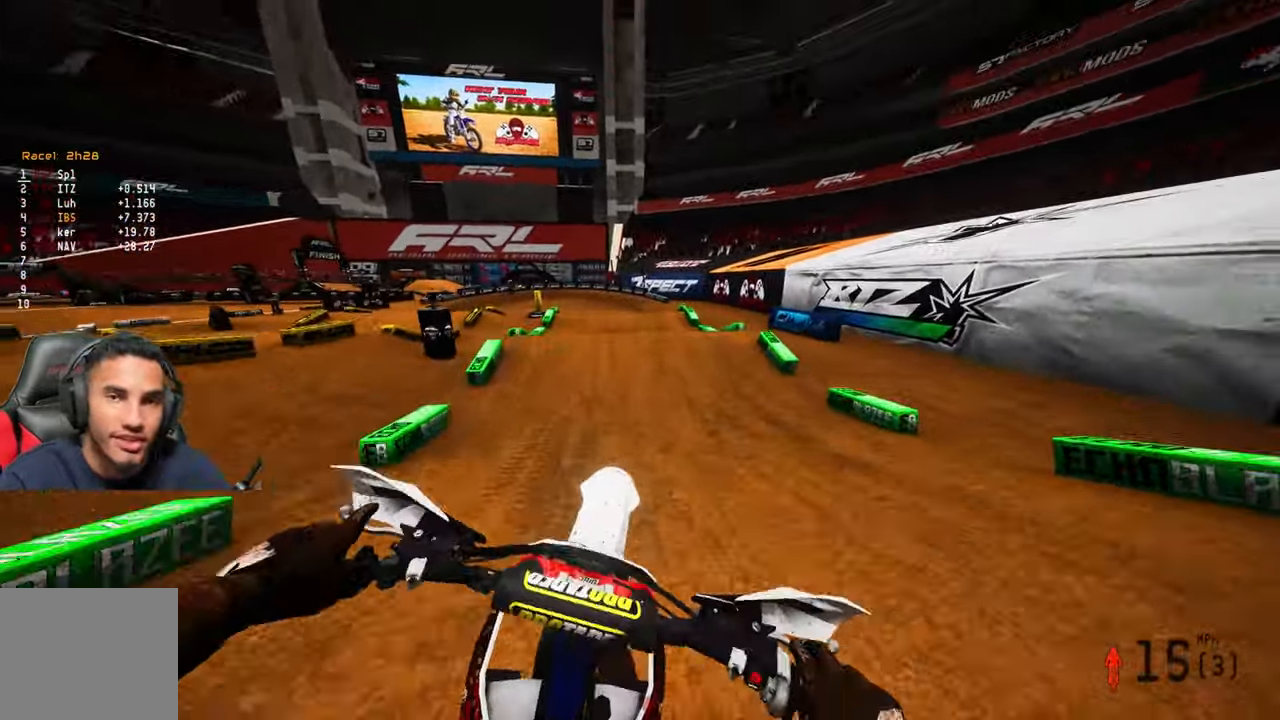
{"dt_ms": 1000, "buttons": [], "left_stick": "center", "right_stick": "center"}
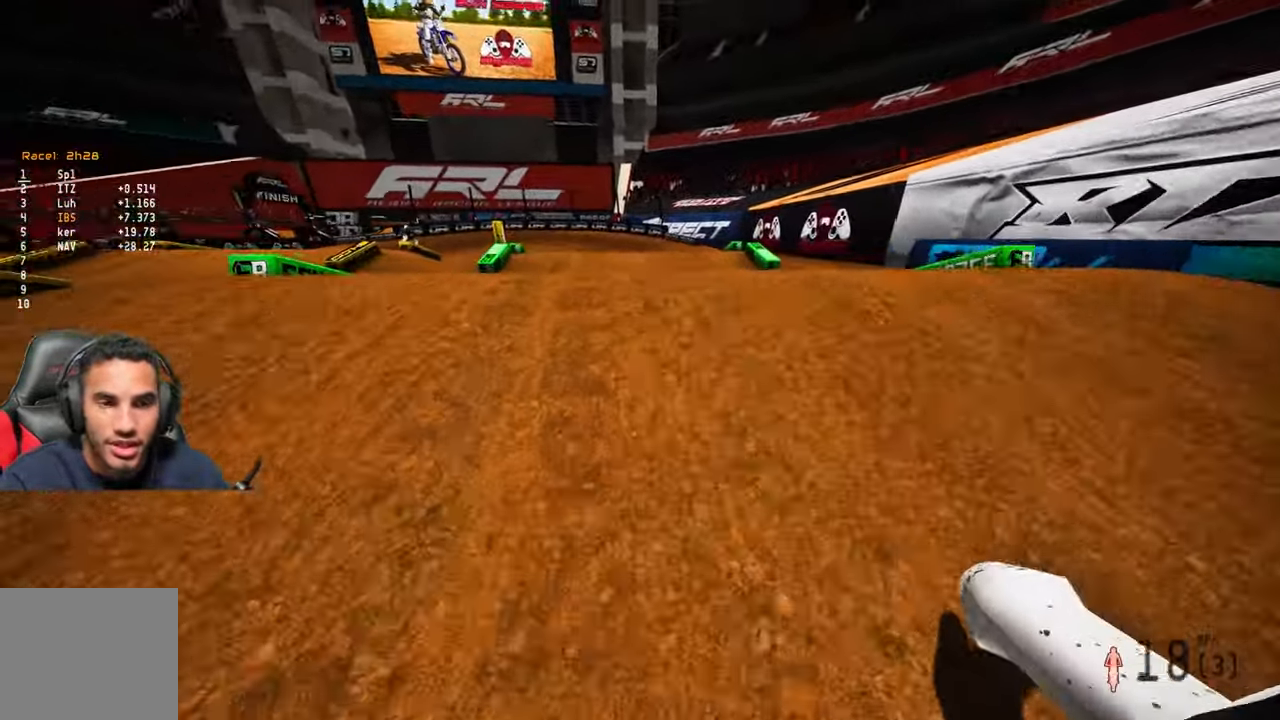
{"dt_ms": 500, "buttons": ["L1", "L2"], "left_stick": "center", "right_stick": "center", "events": [[250, "L2", "down"], [283, "L1", "down"]]}
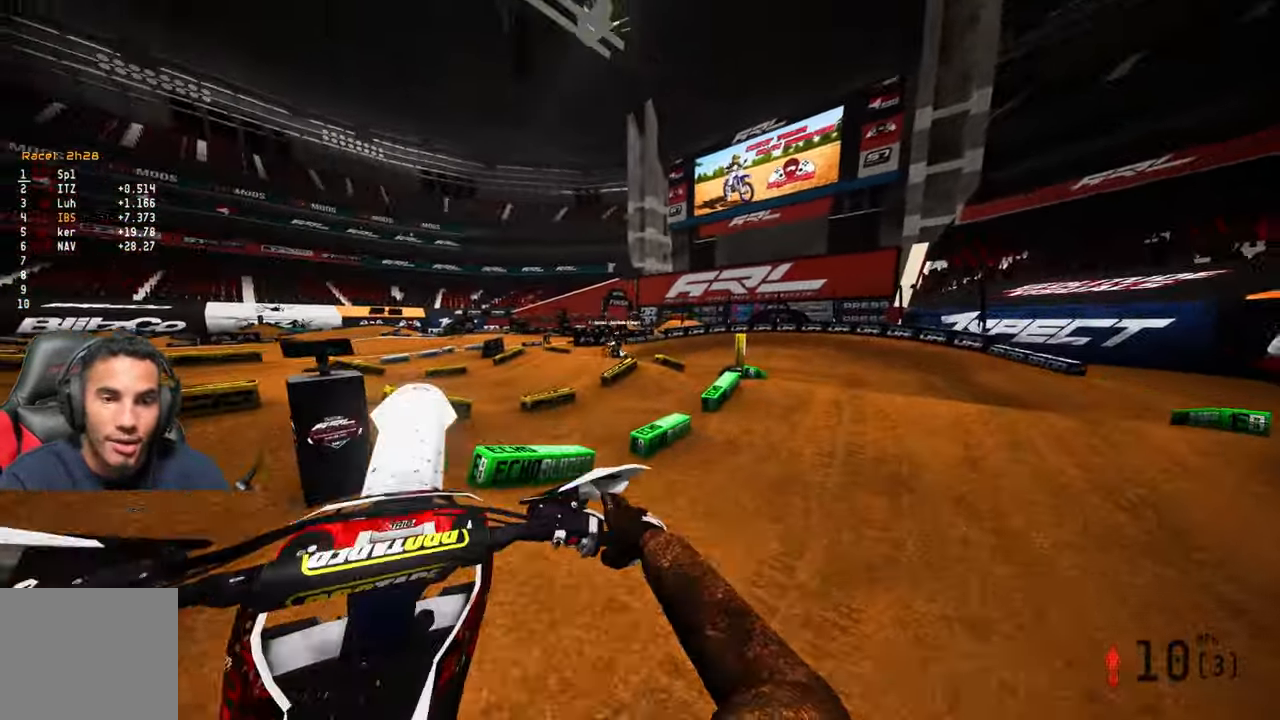
{"dt_ms": 500, "buttons": [], "left_stick": "center", "right_stick": "center", "events": [[66, "left_stick", "left"], [116, "L1", "up"], [133, "L2", "up"], [283, "left_stick", "center"]]}
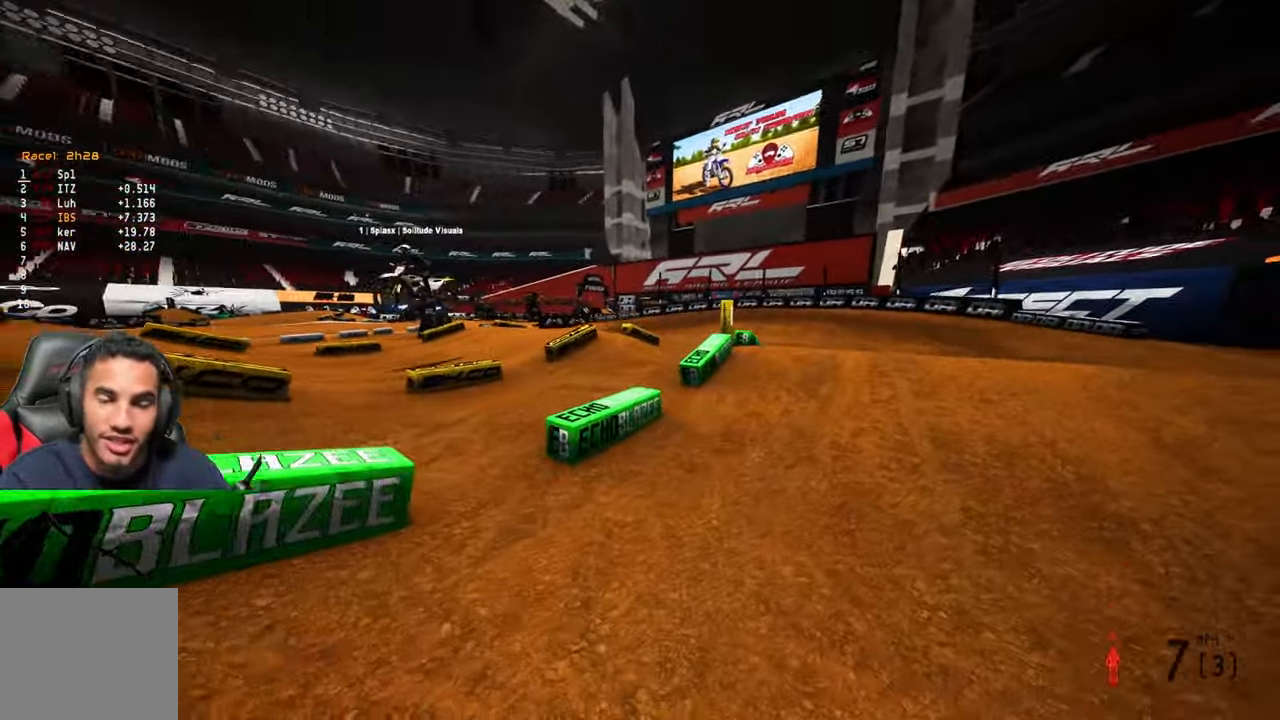
{"dt_ms": 500, "buttons": [], "left_stick": "center", "right_stick": "center", "events": []}
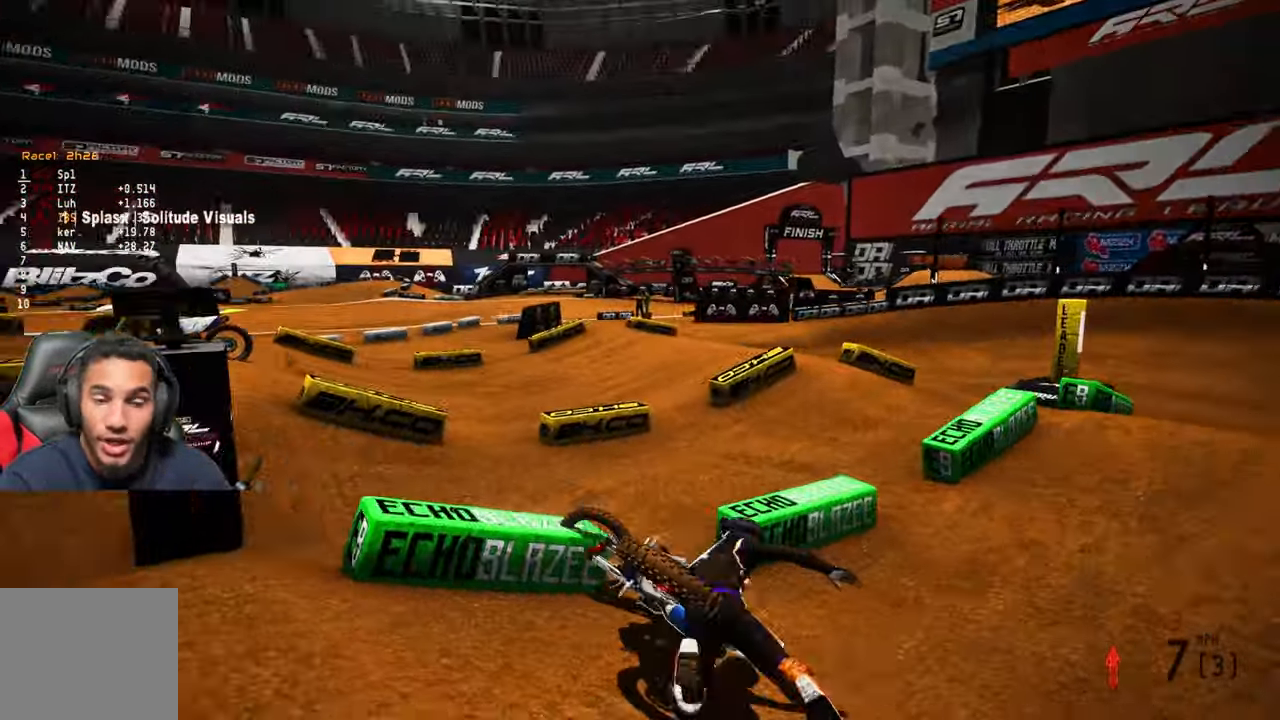
{"dt_ms": 500, "buttons": [], "left_stick": "center", "right_stick": "center", "events": [[133, "SELECT", "down"], [266, "SELECT", "up"]]}
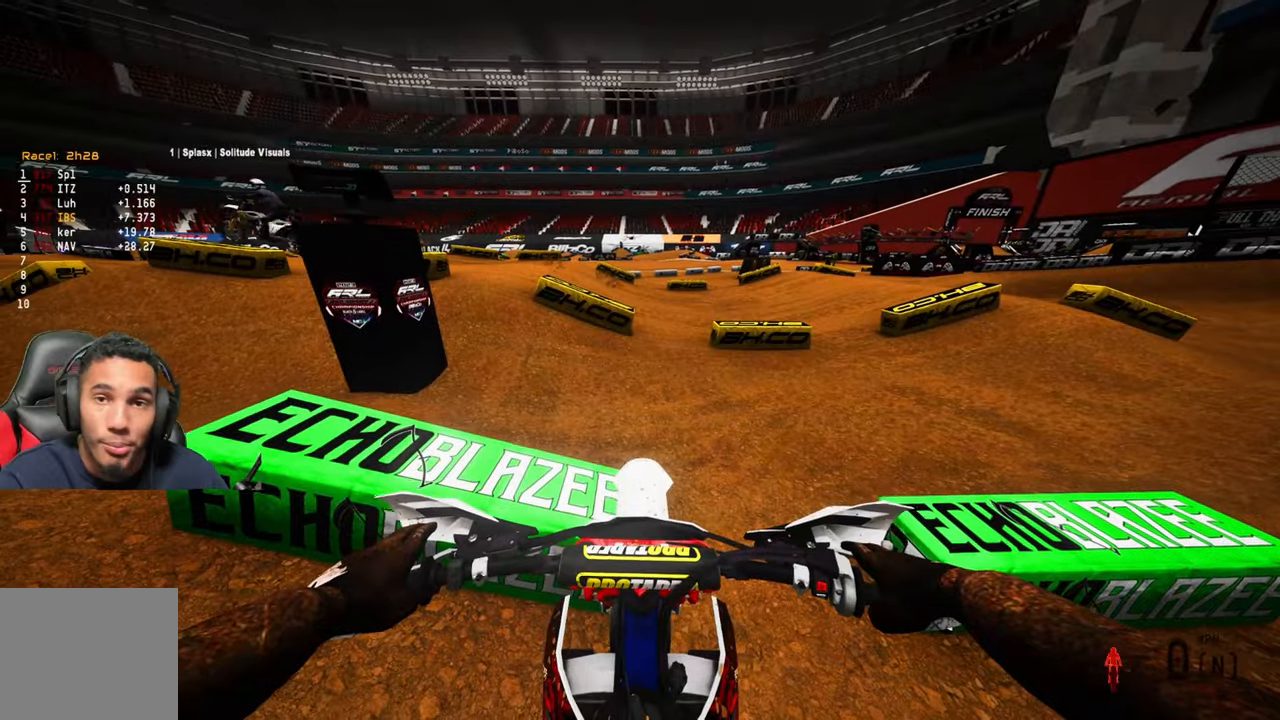
{"dt_ms": 500, "buttons": ["R2"], "left_stick": "up-right", "right_stick": "left", "events": [[16, "L1", "down"], [133, "L1", "up"], [200, "left_stick", "up-right"], [317, "R2", "down"], [333, "R3", "down"], [450, "R3", "up"], [483, "right_stick", "left"]]}
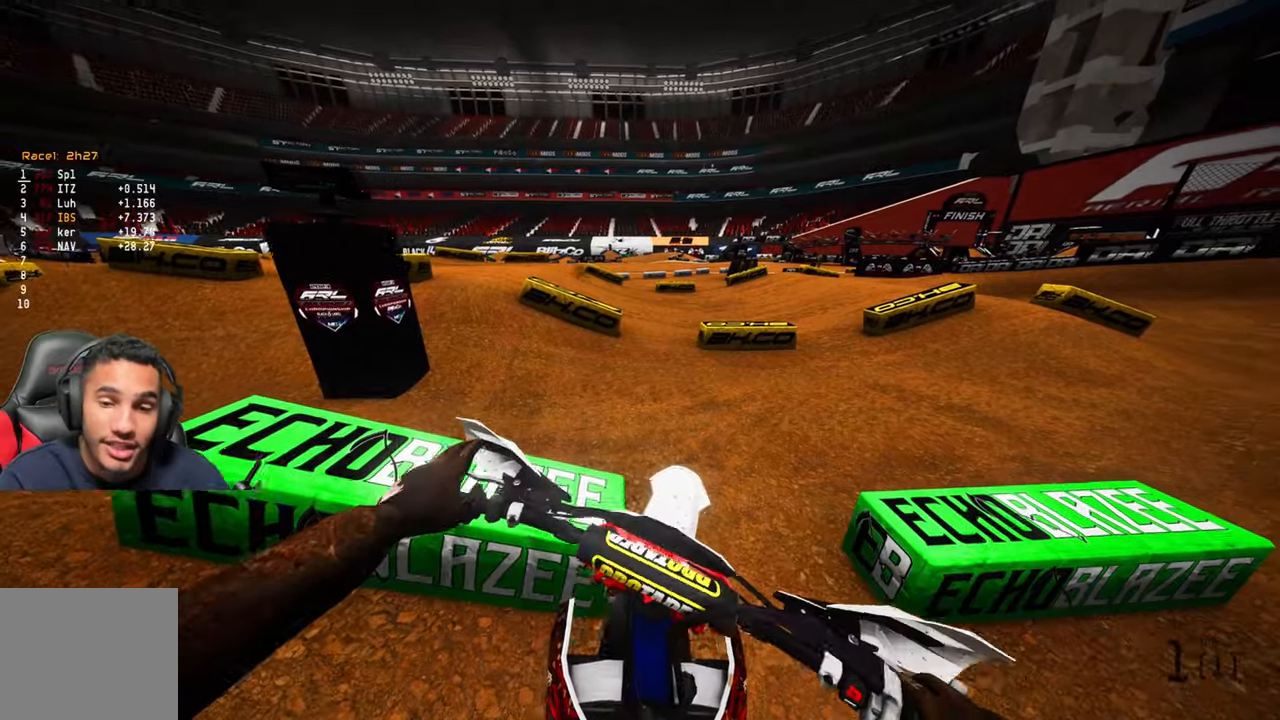
{"dt_ms": 500, "buttons": [], "left_stick": "up-right", "right_stick": "left", "events": [[33, "R2", "up"], [150, "R2", "down"], [250, "R2", "up"]]}
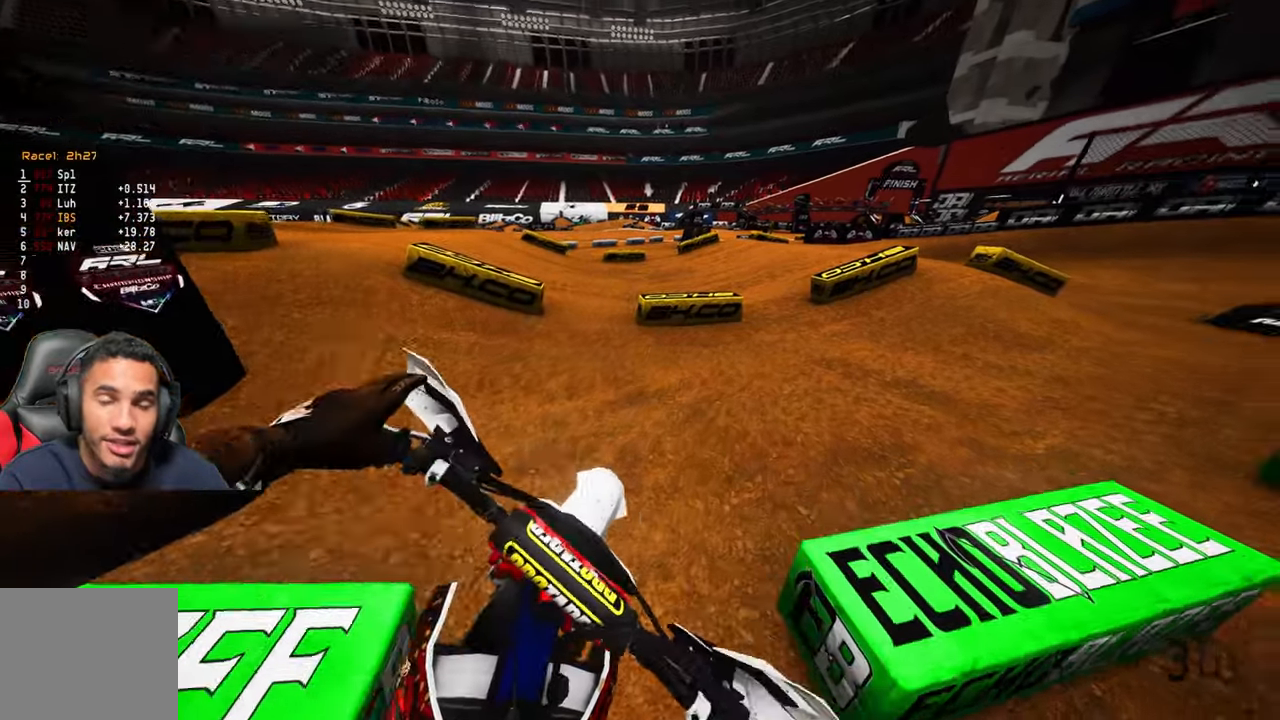
{"dt_ms": 500, "buttons": ["R2"], "left_stick": "up-right", "right_stick": "left", "events": [[283, "R2", "down"]]}
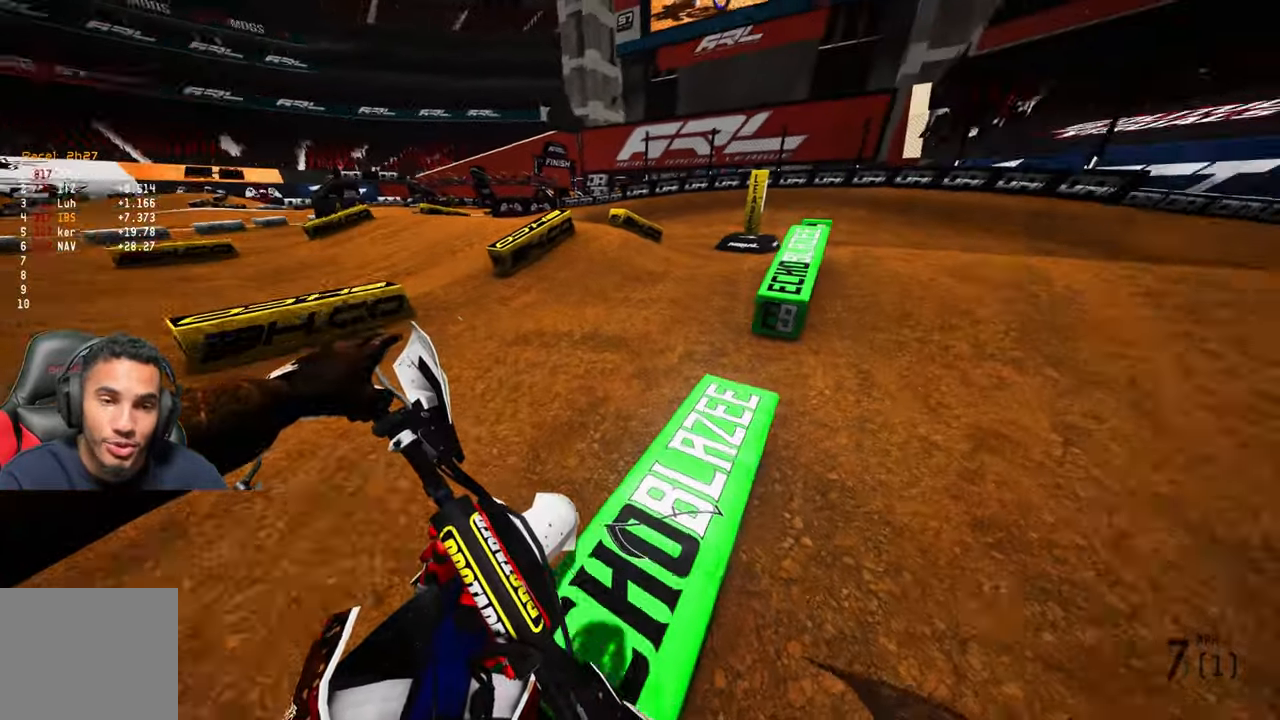
{"dt_ms": 500, "buttons": ["R2"], "left_stick": "center", "right_stick": "left", "events": [[167, "left_stick", "center"]]}
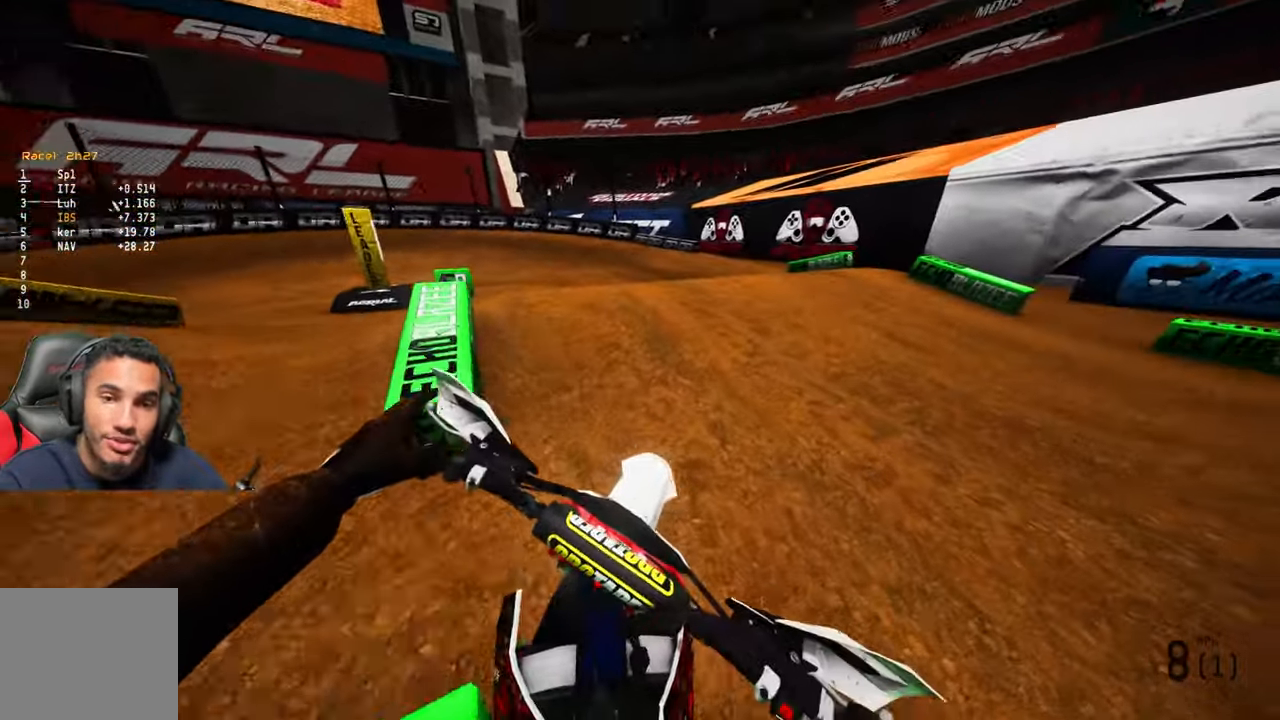
{"dt_ms": 500, "buttons": ["R2"], "left_stick": "up-left", "right_stick": "up-left"}
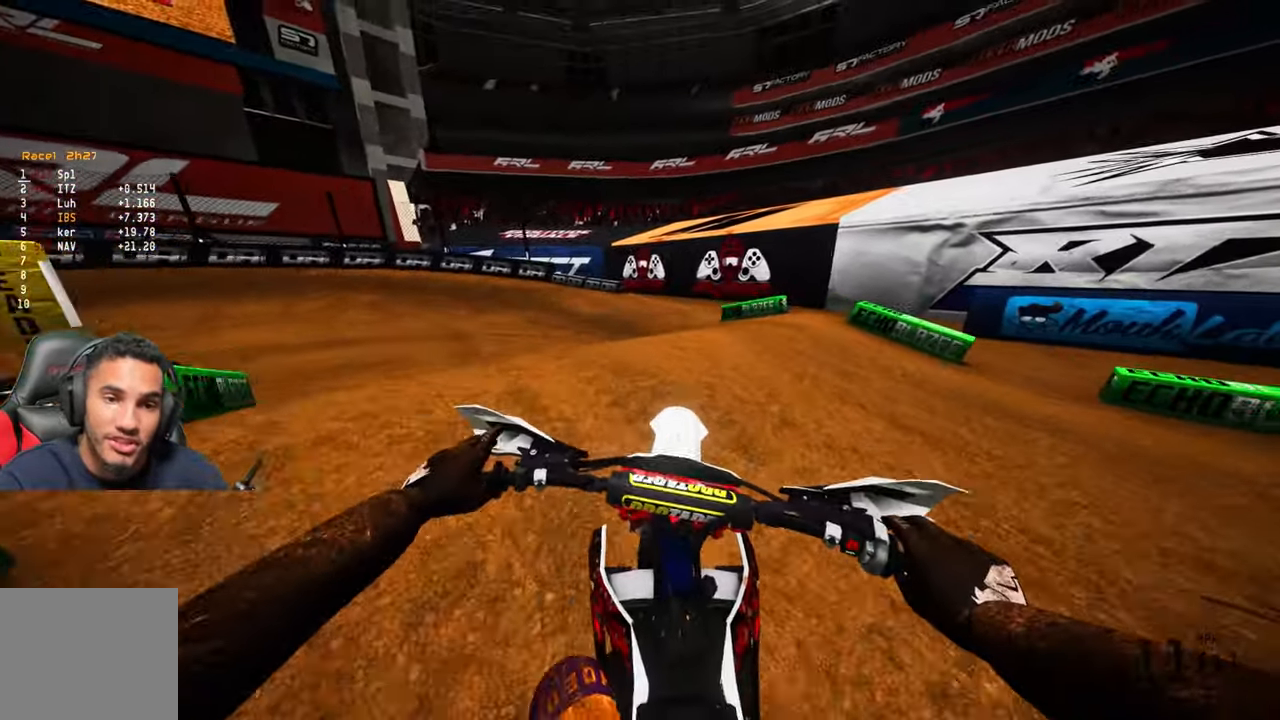
{"dt_ms": 500, "buttons": ["R1"], "left_stick": "up-left", "right_stick": "center", "events": [[200, "R2", "up"], [200, "right_stick", "center"], [417, "R1", "down"]]}
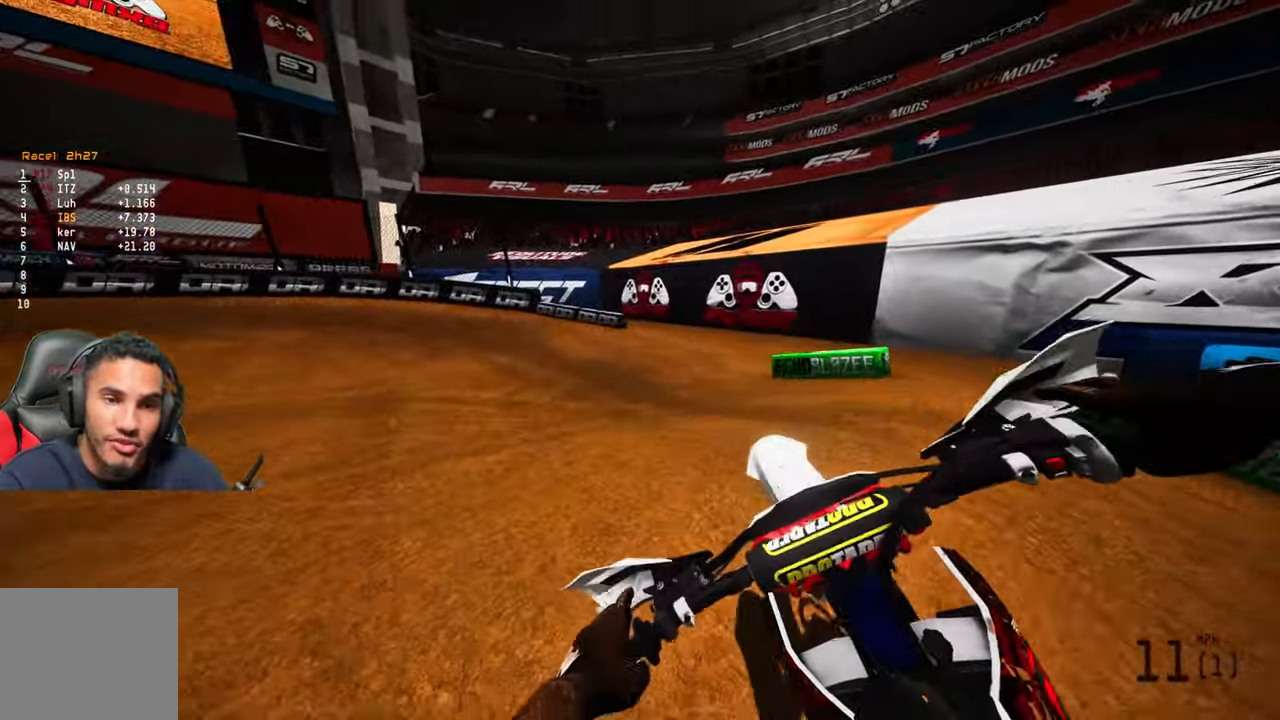
{"dt_ms": 500, "buttons": ["R2"], "left_stick": "up-left", "right_stick": "center", "events": [[67, "R1", "up"], [67, "R2", "down"]]}
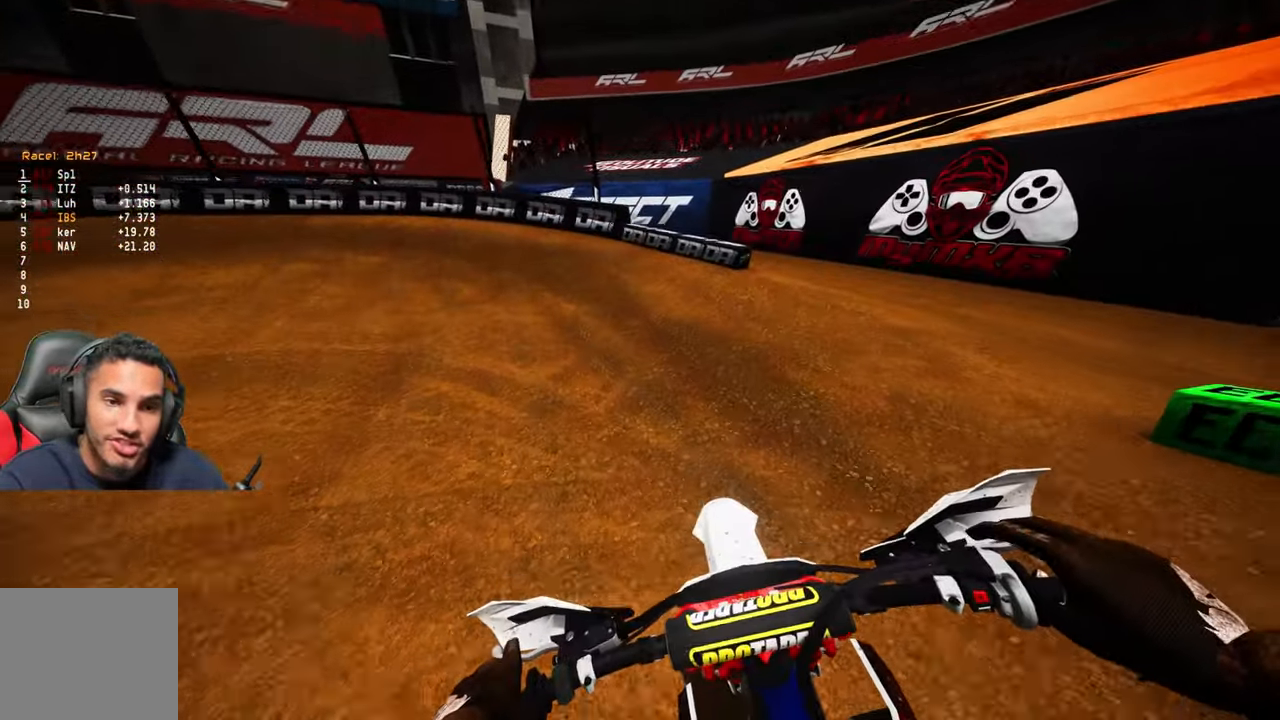
{"dt_ms": 500, "buttons": ["R2"], "left_stick": "up-left", "right_stick": "center", "events": []}